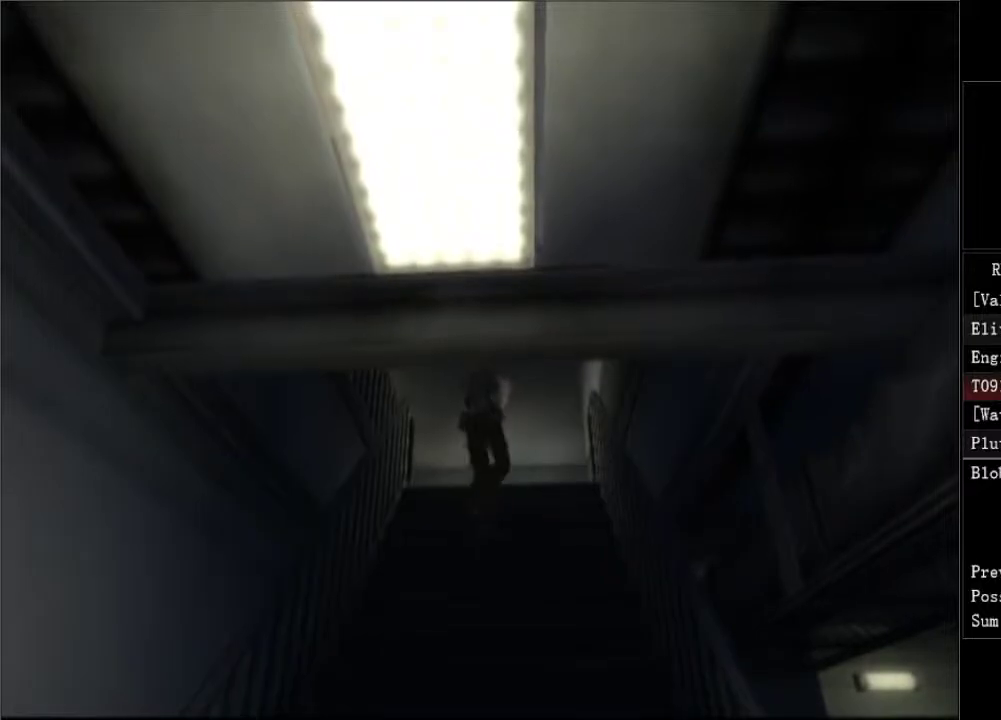
Gameplay with a controller (Xbox layout); each line is a JSON object with the inputs held at the frame after it. "button_events" lists button changes between this image and that frame as [ms after this image, input, new state], when the widget could be followed in between (sticks are given only as held states). Not read: L3 R3.
{"buttons": ["DPAD_LEFT"], "left_stick": "center", "right_stick": "center", "button_events": []}
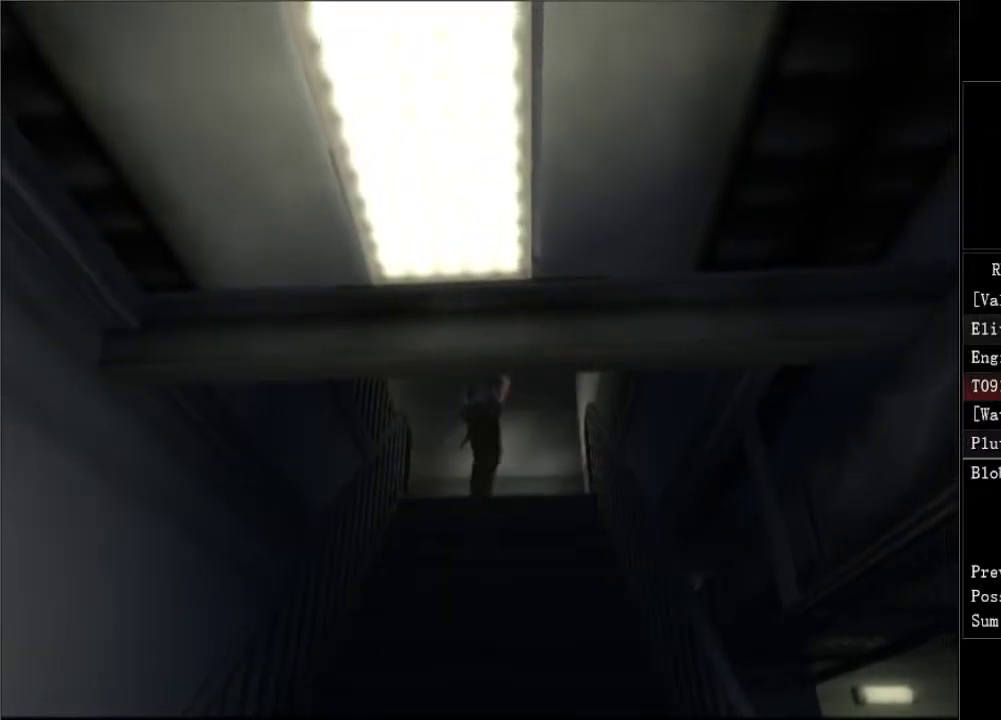
{"buttons": ["DPAD_LEFT"], "left_stick": "center", "right_stick": "center", "button_events": []}
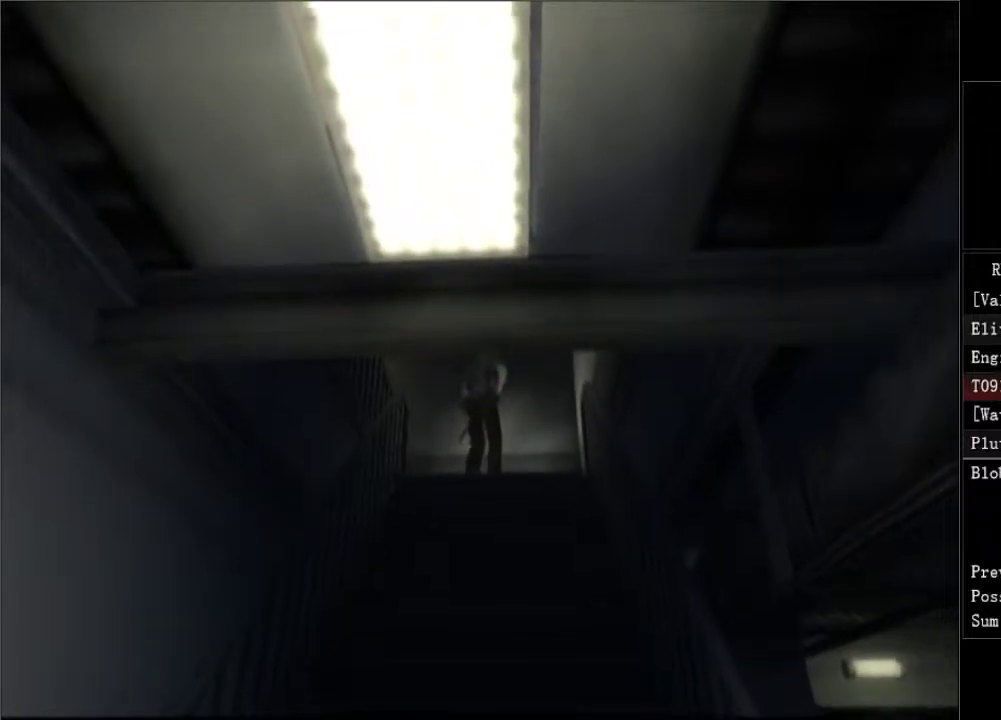
{"buttons": ["DPAD_LEFT"], "left_stick": "center", "right_stick": "center", "button_events": []}
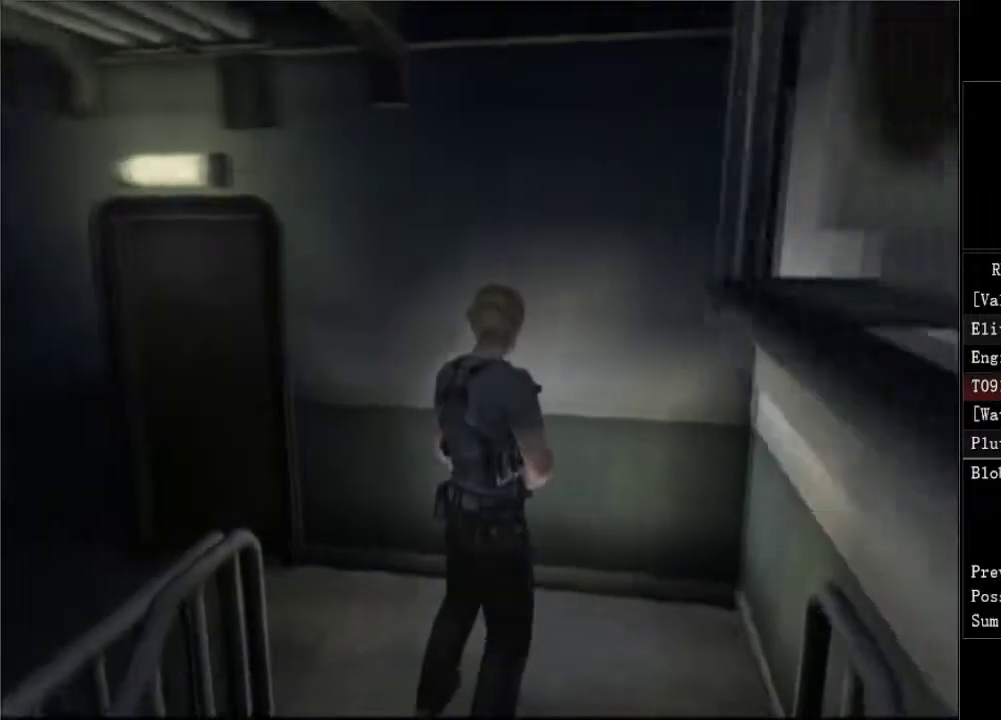
{"buttons": ["DPAD_LEFT"], "left_stick": "center", "right_stick": "center", "button_events": [[233, "DPAD_UP", "down"], [450, "DPAD_UP", "up"]]}
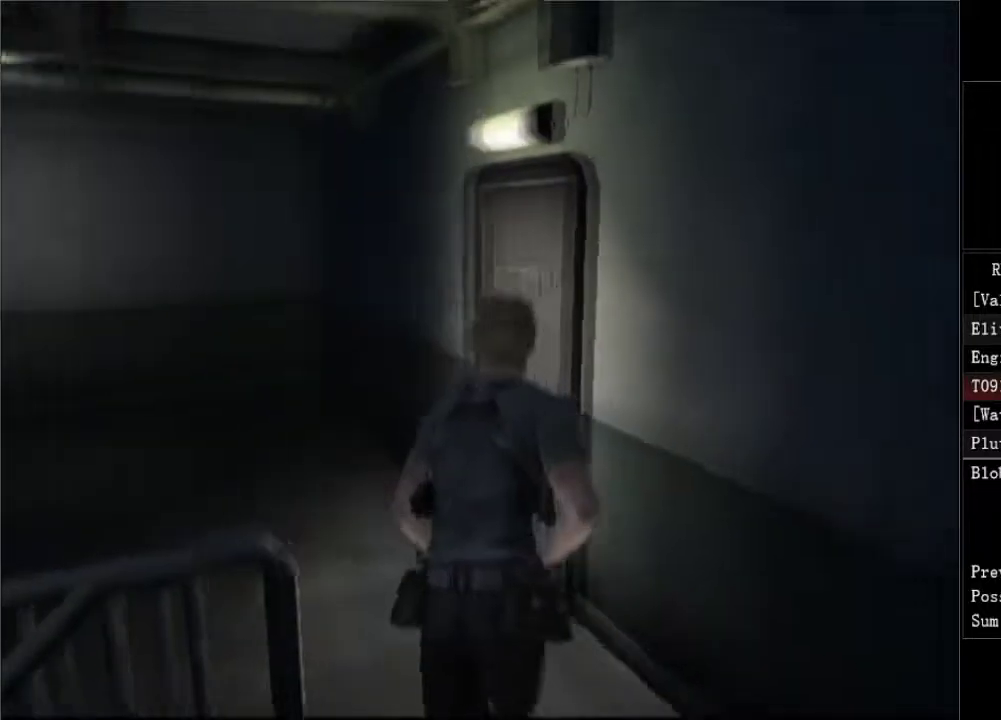
{"buttons": ["DPAD_UP", "DPAD_LEFT"], "left_stick": "center", "right_stick": "center", "button_events": [[400, "DPAD_UP", "down"]]}